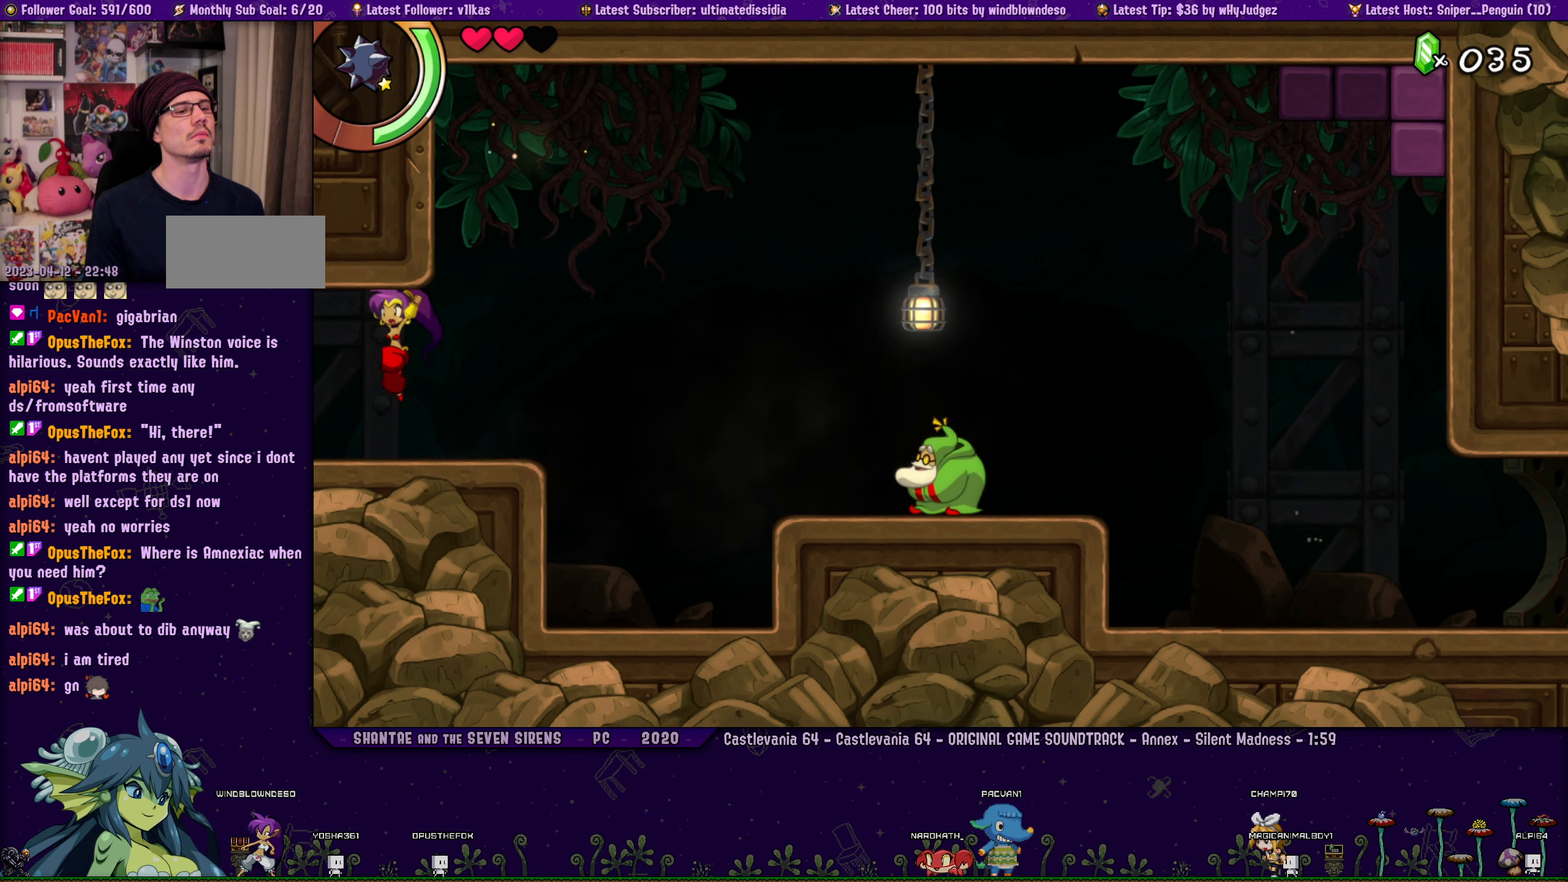
Gameplay with a controller (PlayStation layout); each line is a JSON object with the inputs held at the frame after it. "button_events" lists button changes between this image and that frame as [ms after this image, input, new state], when the widget could be followed in between (sticks are given only as held states). Not read: R3 right_stick.
{"buttons": ["CROSS"], "left_stick": "center", "button_events": [[150, "CROSS", "down"], [267, "CROSS", "up"], [484, "CROSS", "down"]]}
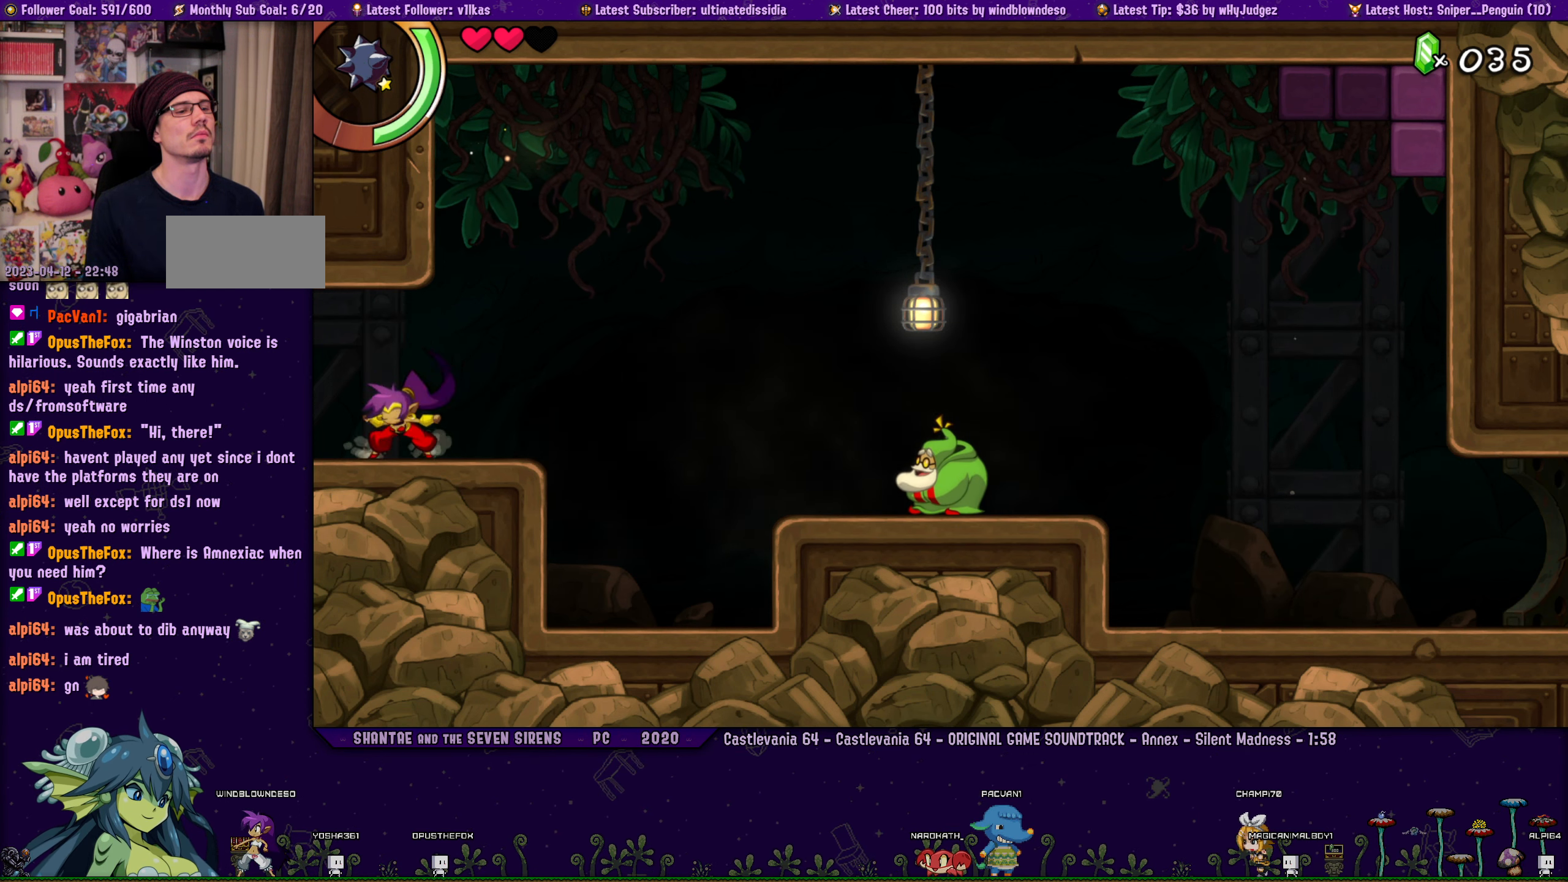
{"buttons": ["CROSS"], "left_stick": "center", "button_events": [[100, "CROSS", "up"], [417, "CROSS", "down"]]}
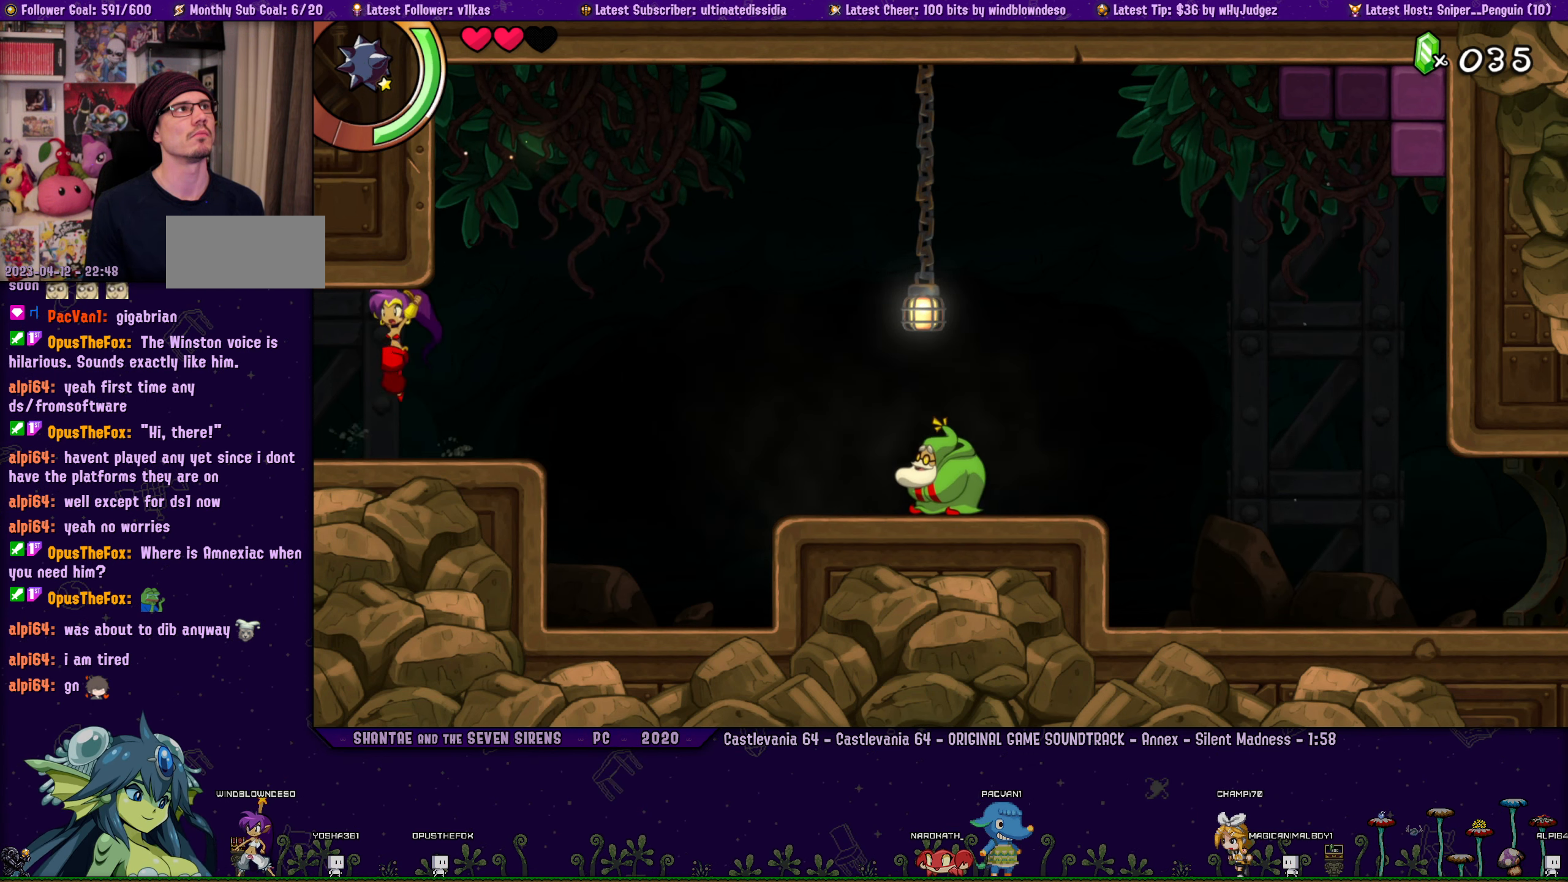
{"buttons": [], "left_stick": "center", "button_events": [[17, "CROSS", "up"], [284, "CROSS", "down"], [417, "CROSS", "up"]]}
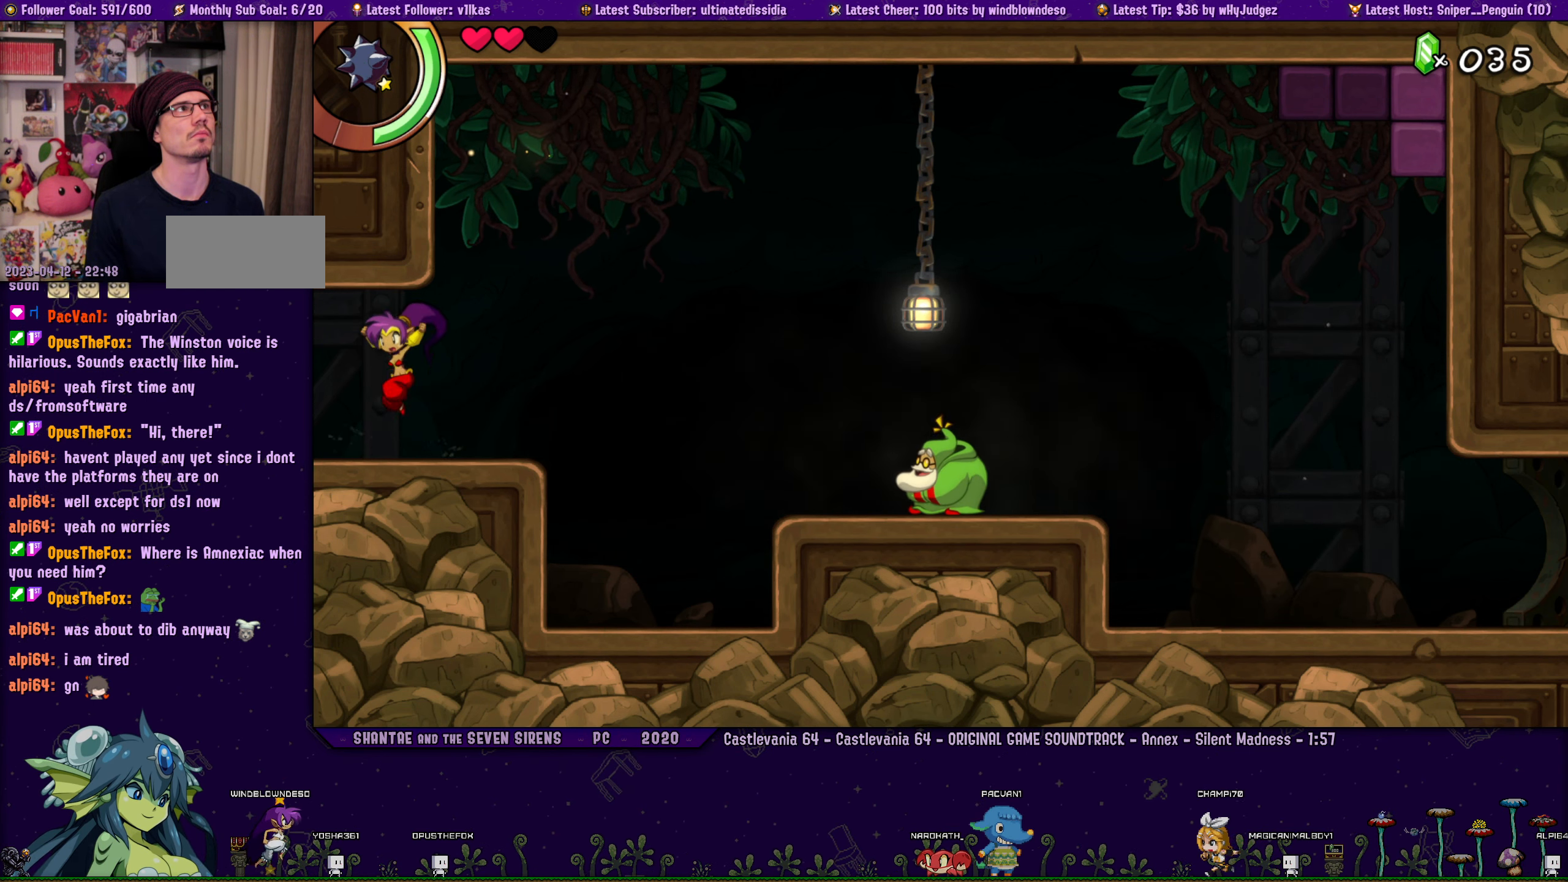
{"buttons": [], "left_stick": "center", "button_events": [[234, "CROSS", "down"], [367, "CROSS", "up"]]}
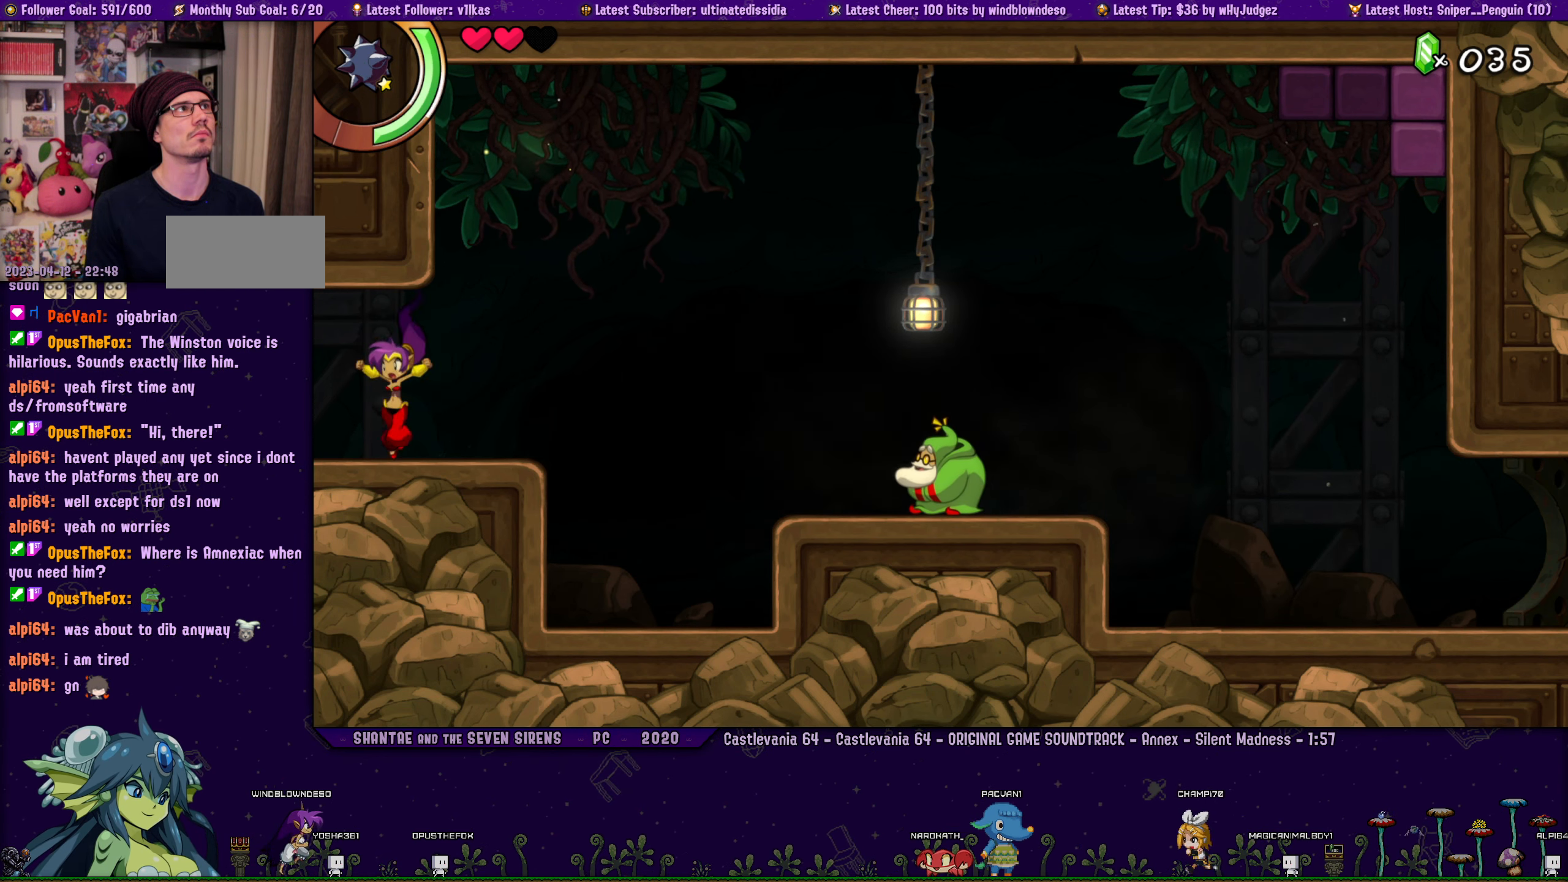
{"buttons": [], "left_stick": "center", "button_events": []}
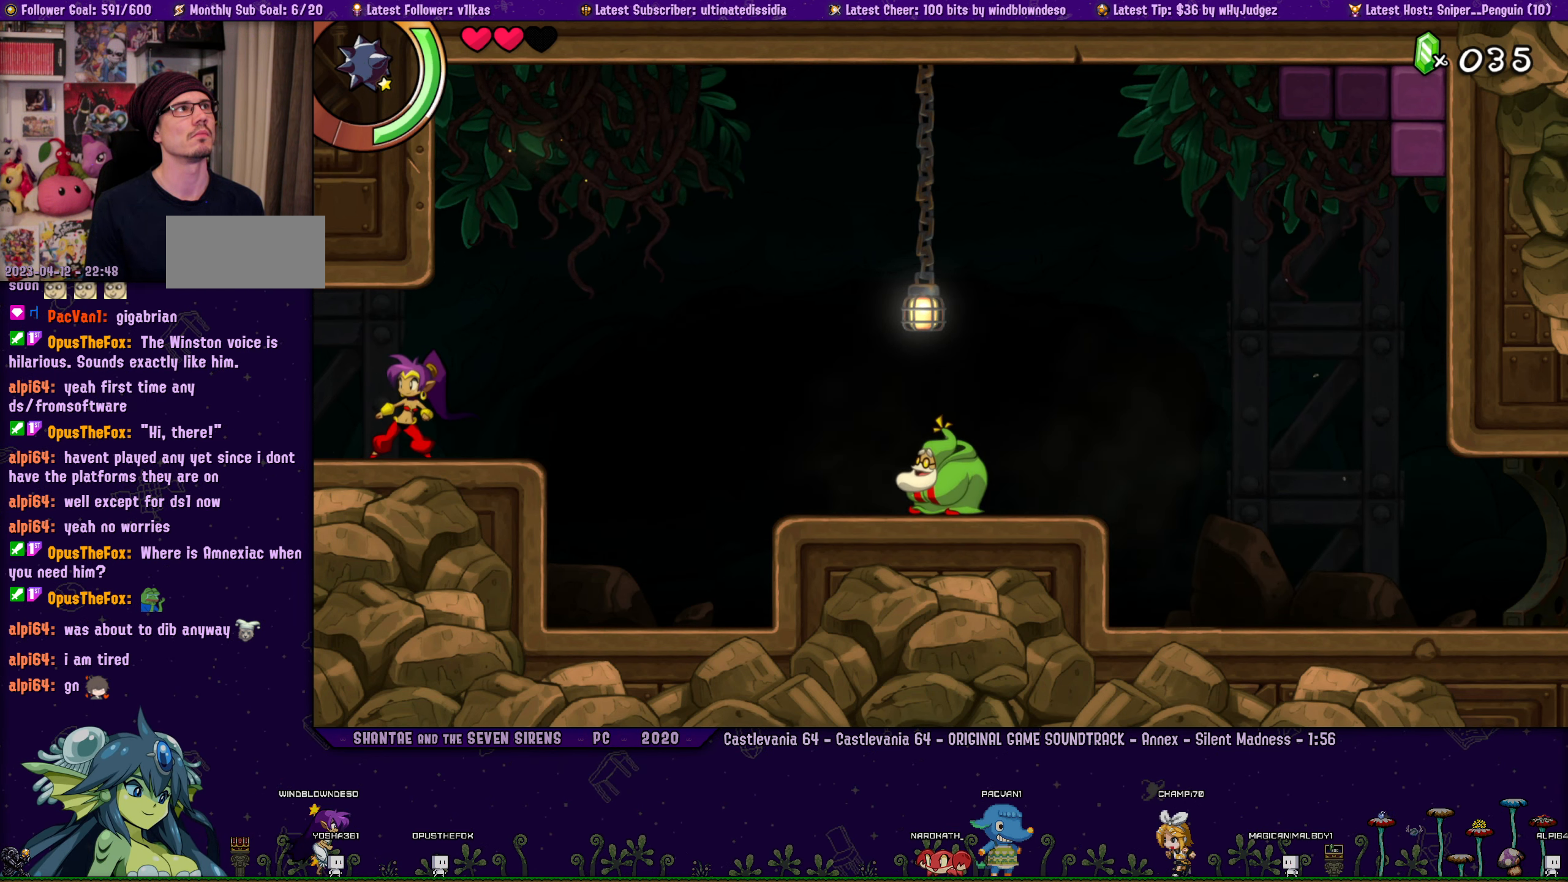
{"buttons": ["DPAD_LEFT"], "left_stick": "center", "button_events": [[434, "DPAD_LEFT", "down"]]}
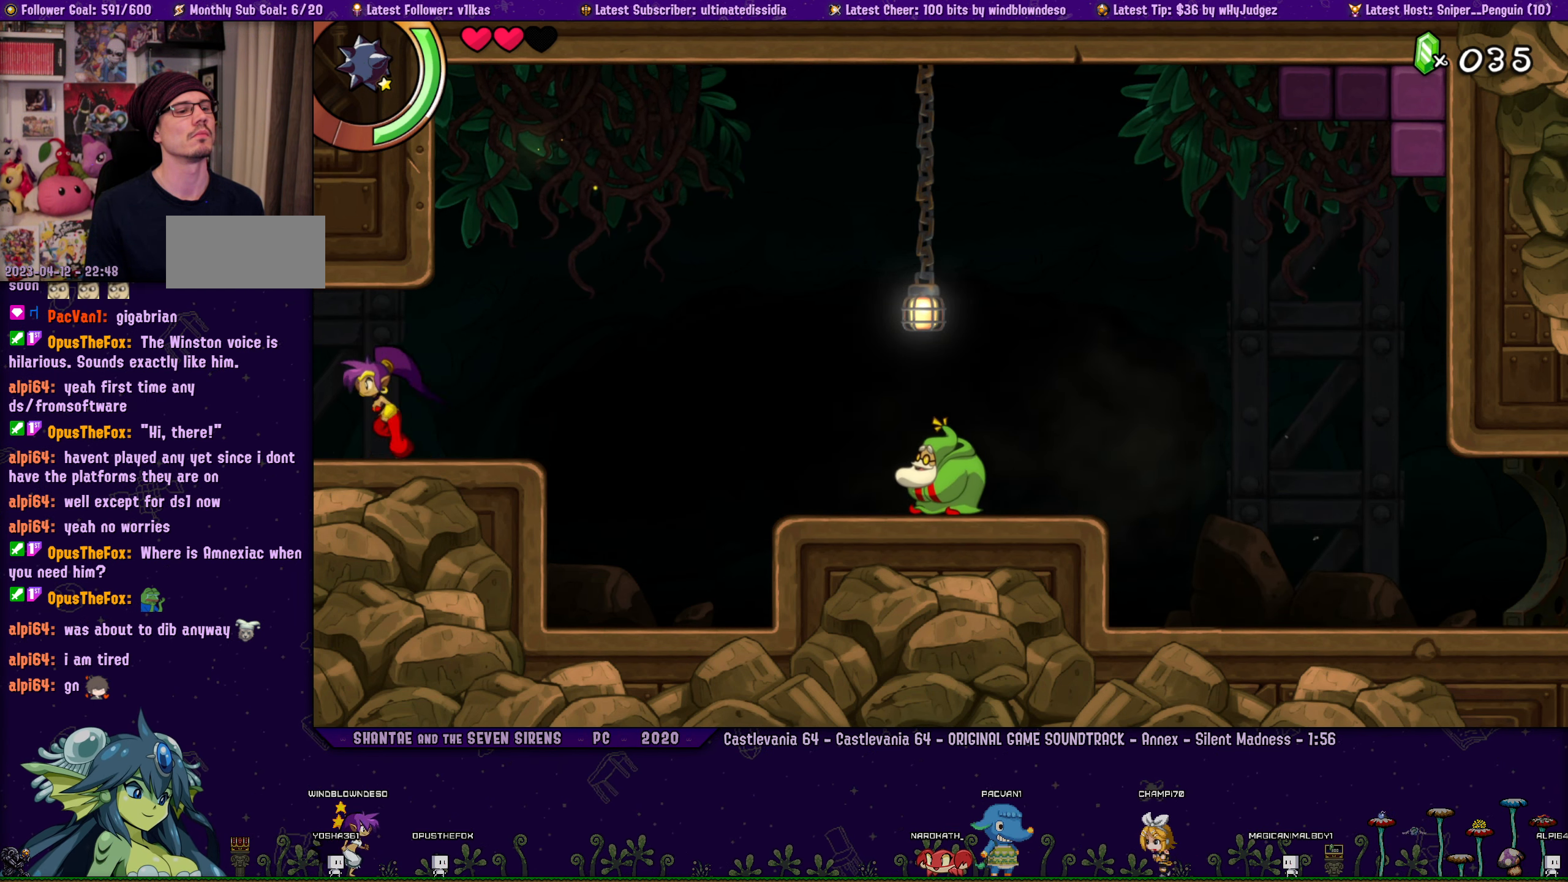
{"buttons": ["DPAD_LEFT"], "left_stick": "center", "button_events": []}
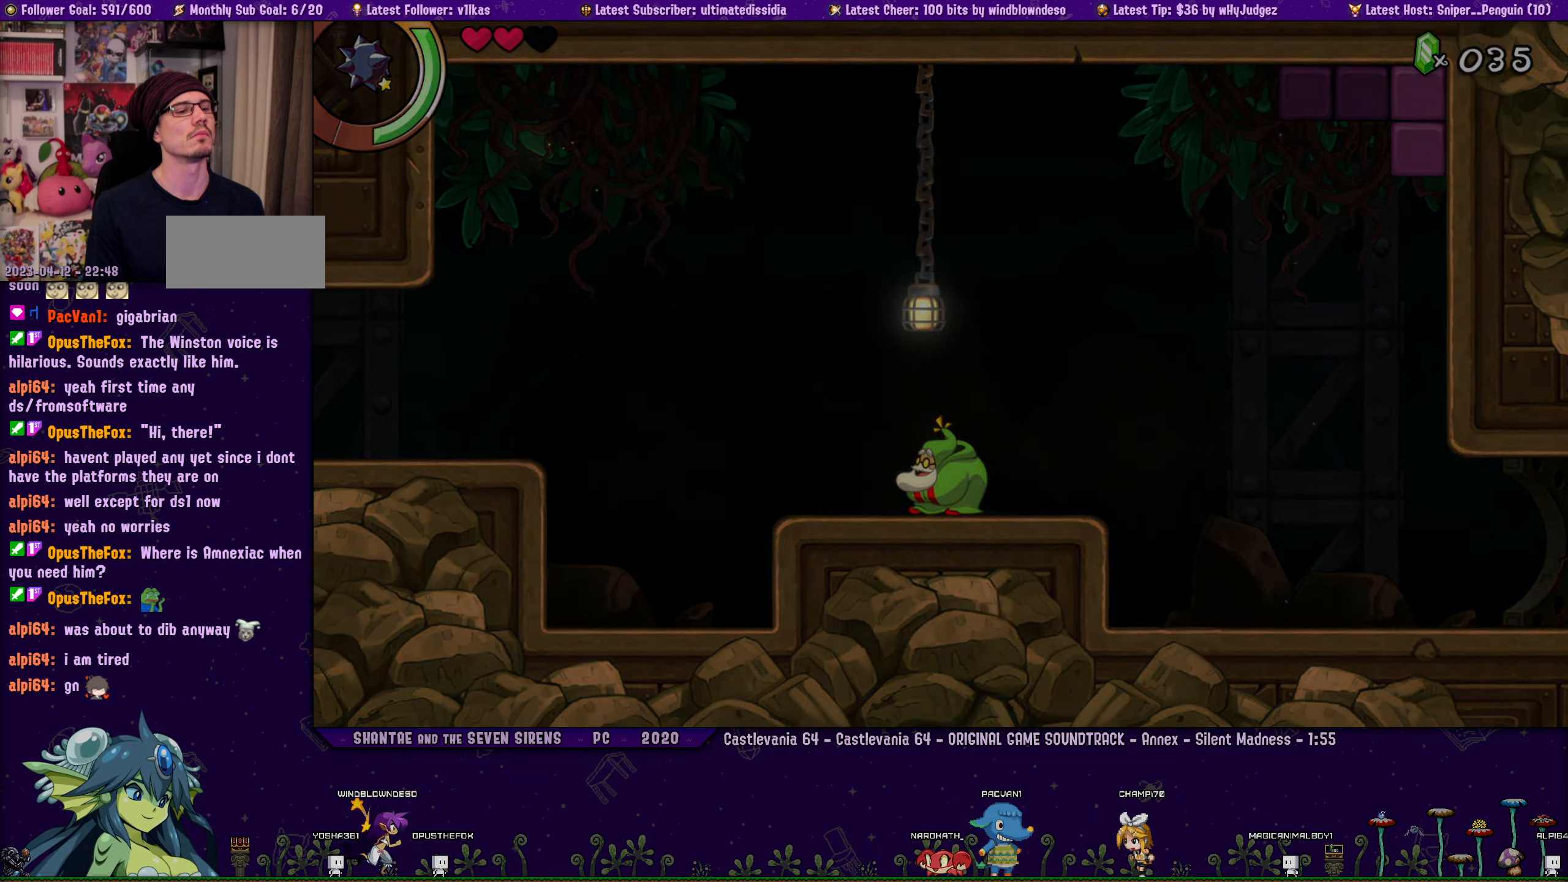
{"buttons": [], "left_stick": "center", "button_events": [[50, "DPAD_LEFT", "up"]]}
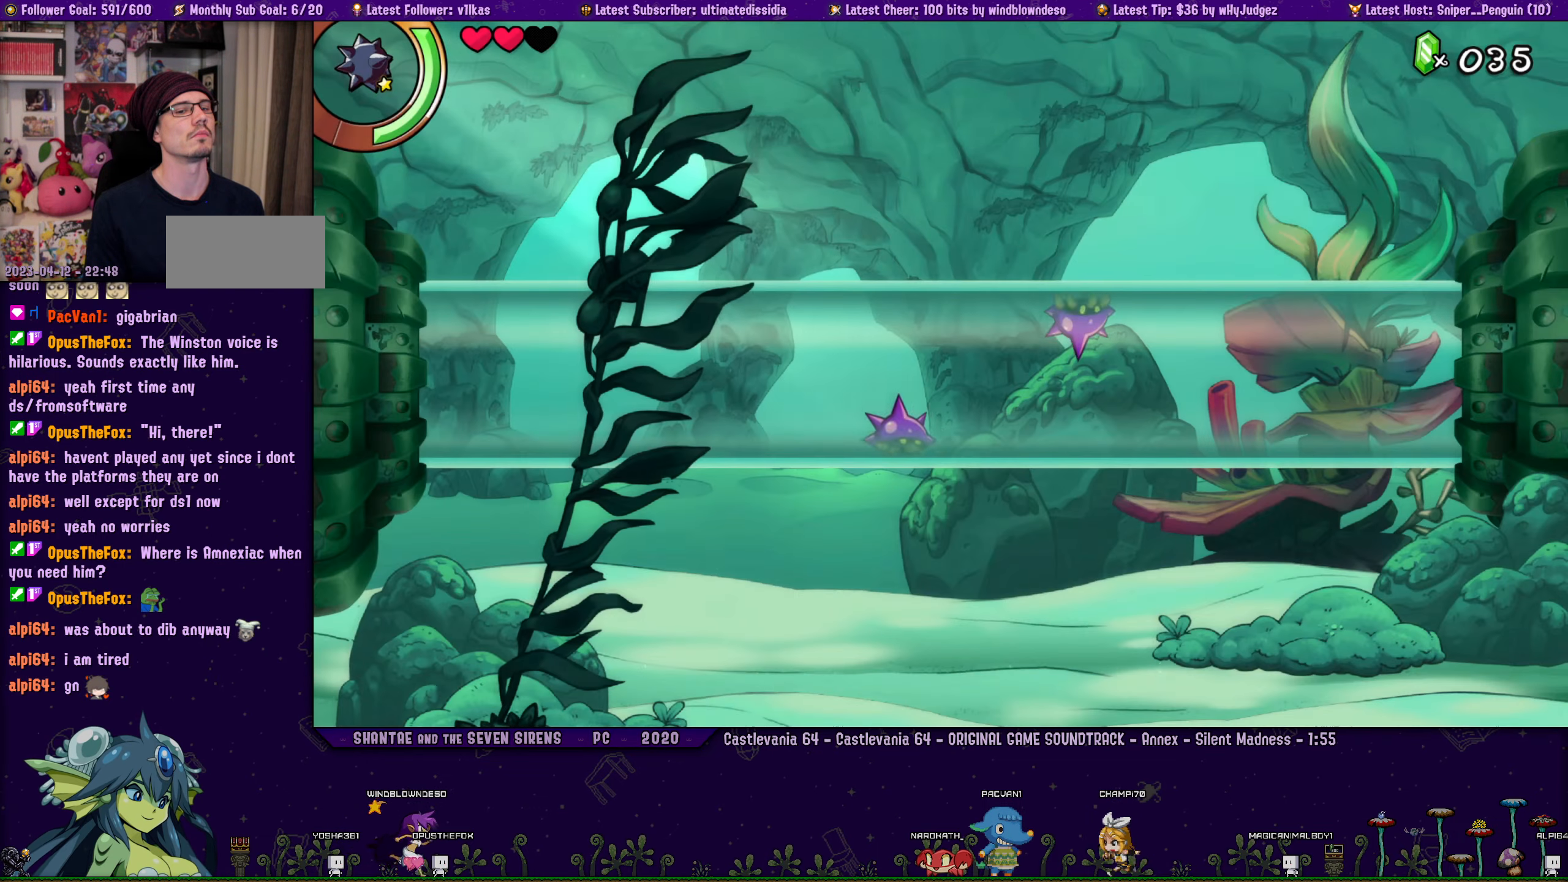
{"buttons": ["DPAD_LEFT"], "left_stick": "center", "button_events": [[250, "DPAD_LEFT", "down"]]}
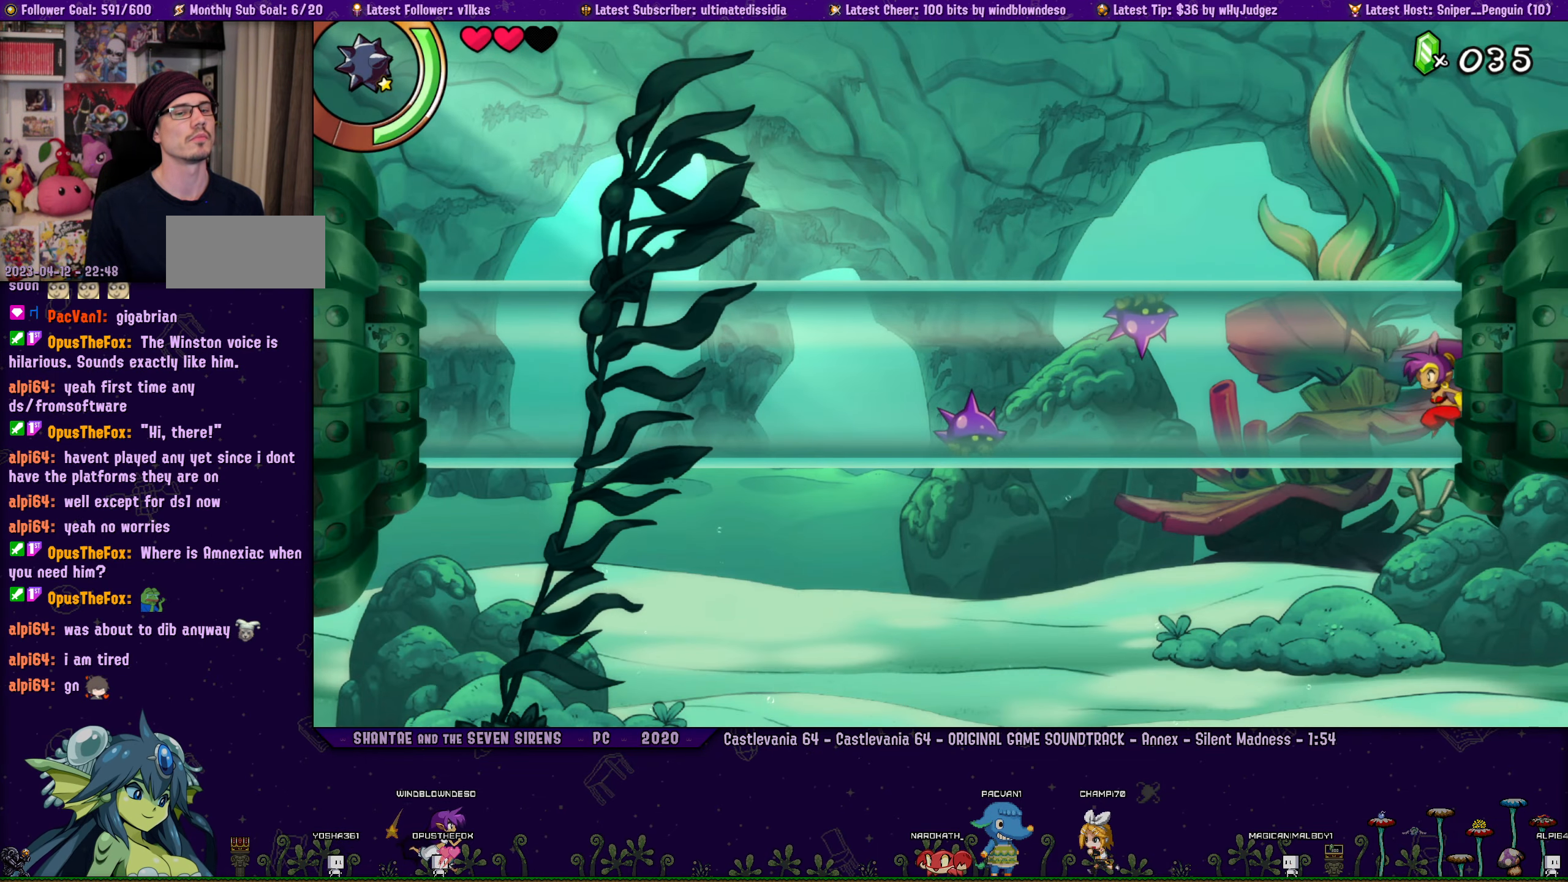
{"buttons": ["DPAD_DOWN", "DPAD_LEFT"], "left_stick": "center", "button_events": [[83, "CROSS", "down"], [150, "SQUARE", "down"], [233, "DPAD_DOWN", "down"], [250, "CROSS", "up"], [300, "SQUARE", "up"]]}
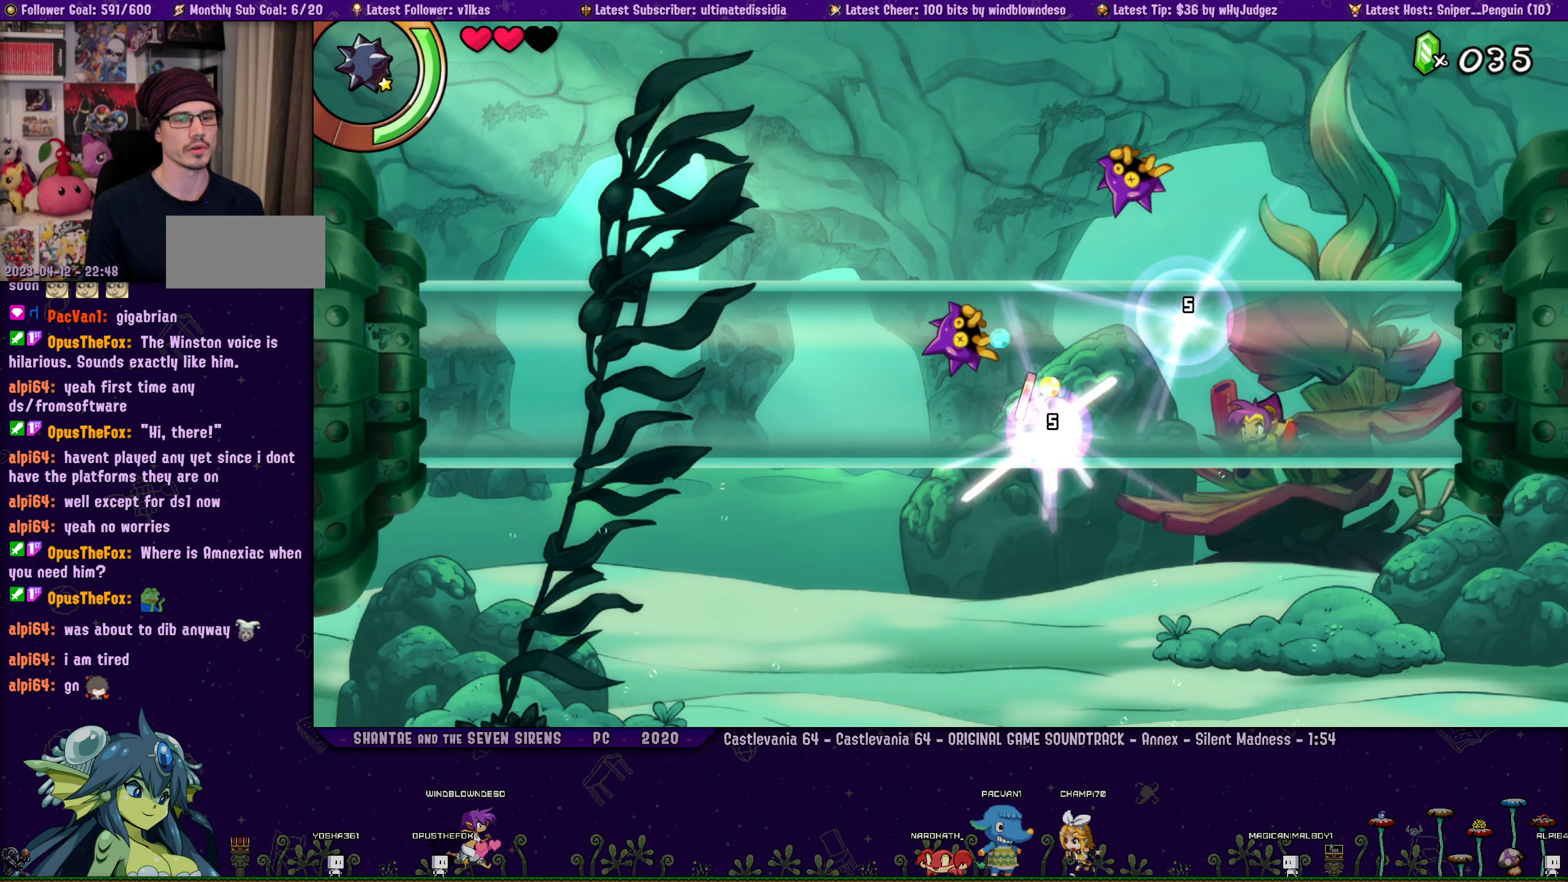
{"buttons": ["DPAD_LEFT"], "left_stick": "center", "button_events": [[33, "SQUARE", "down"], [150, "SQUARE", "up"], [200, "DPAD_DOWN", "up"]]}
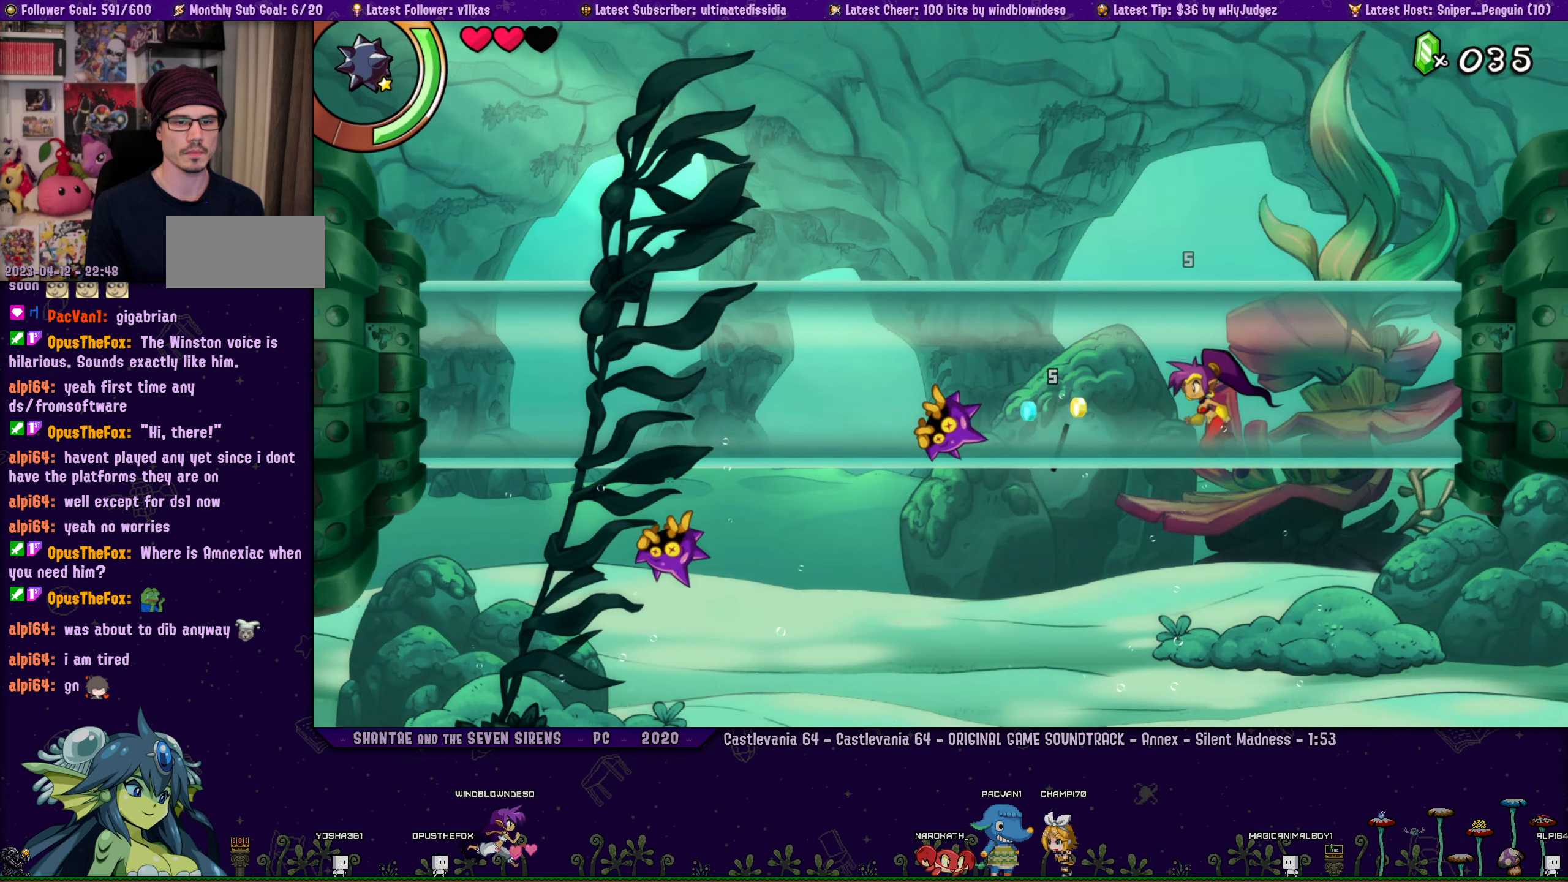
{"buttons": ["DPAD_LEFT"], "left_stick": "center", "button_events": []}
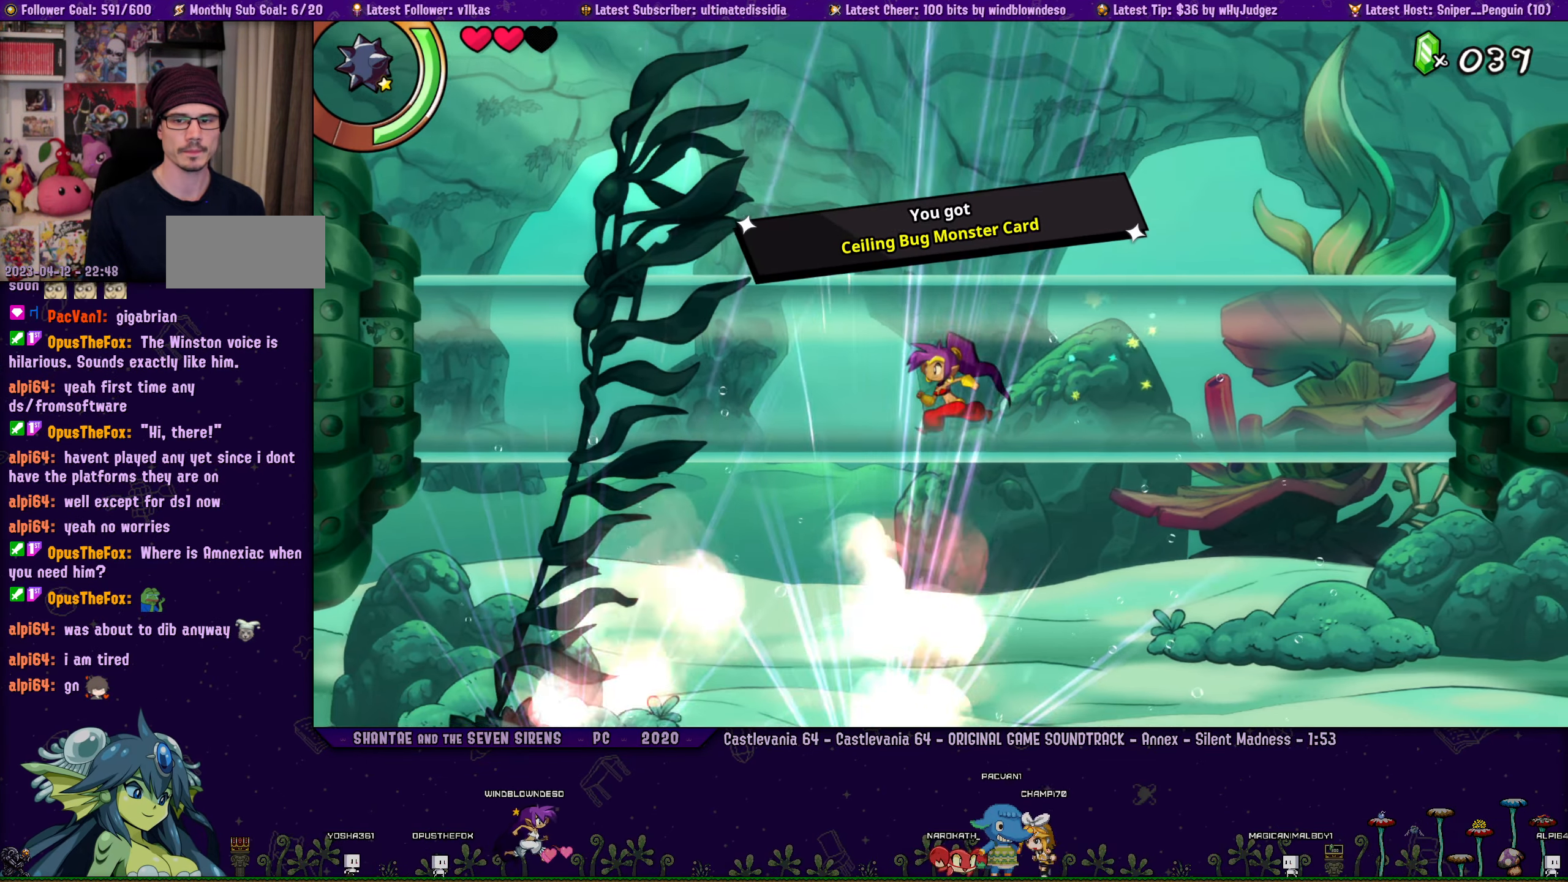
{"buttons": ["DPAD_LEFT"], "left_stick": "center", "button_events": []}
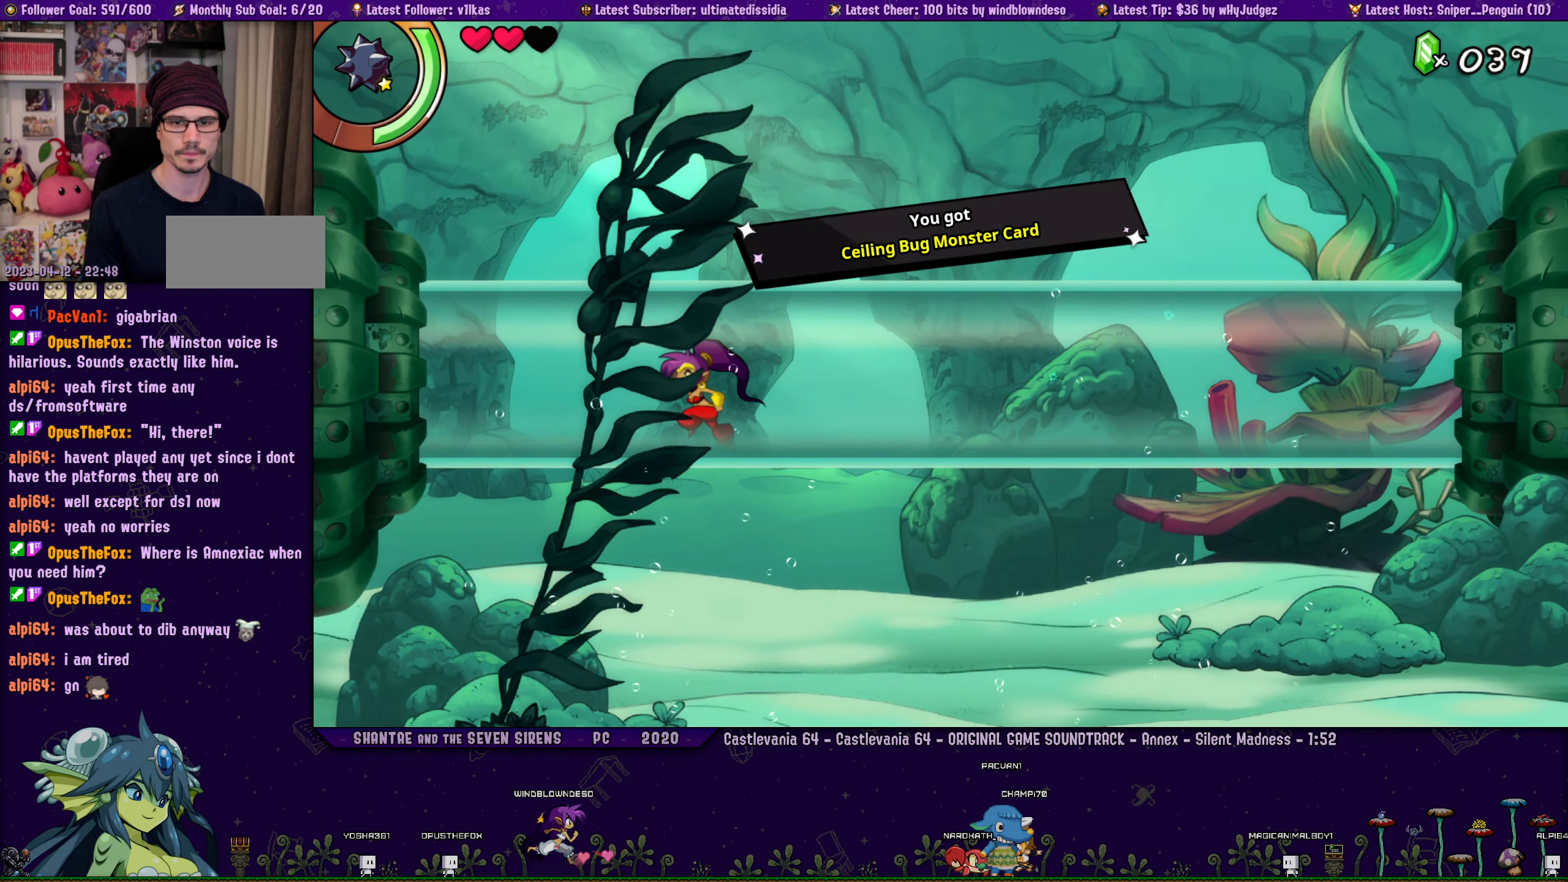
{"buttons": ["DPAD_LEFT"], "left_stick": "center", "button_events": []}
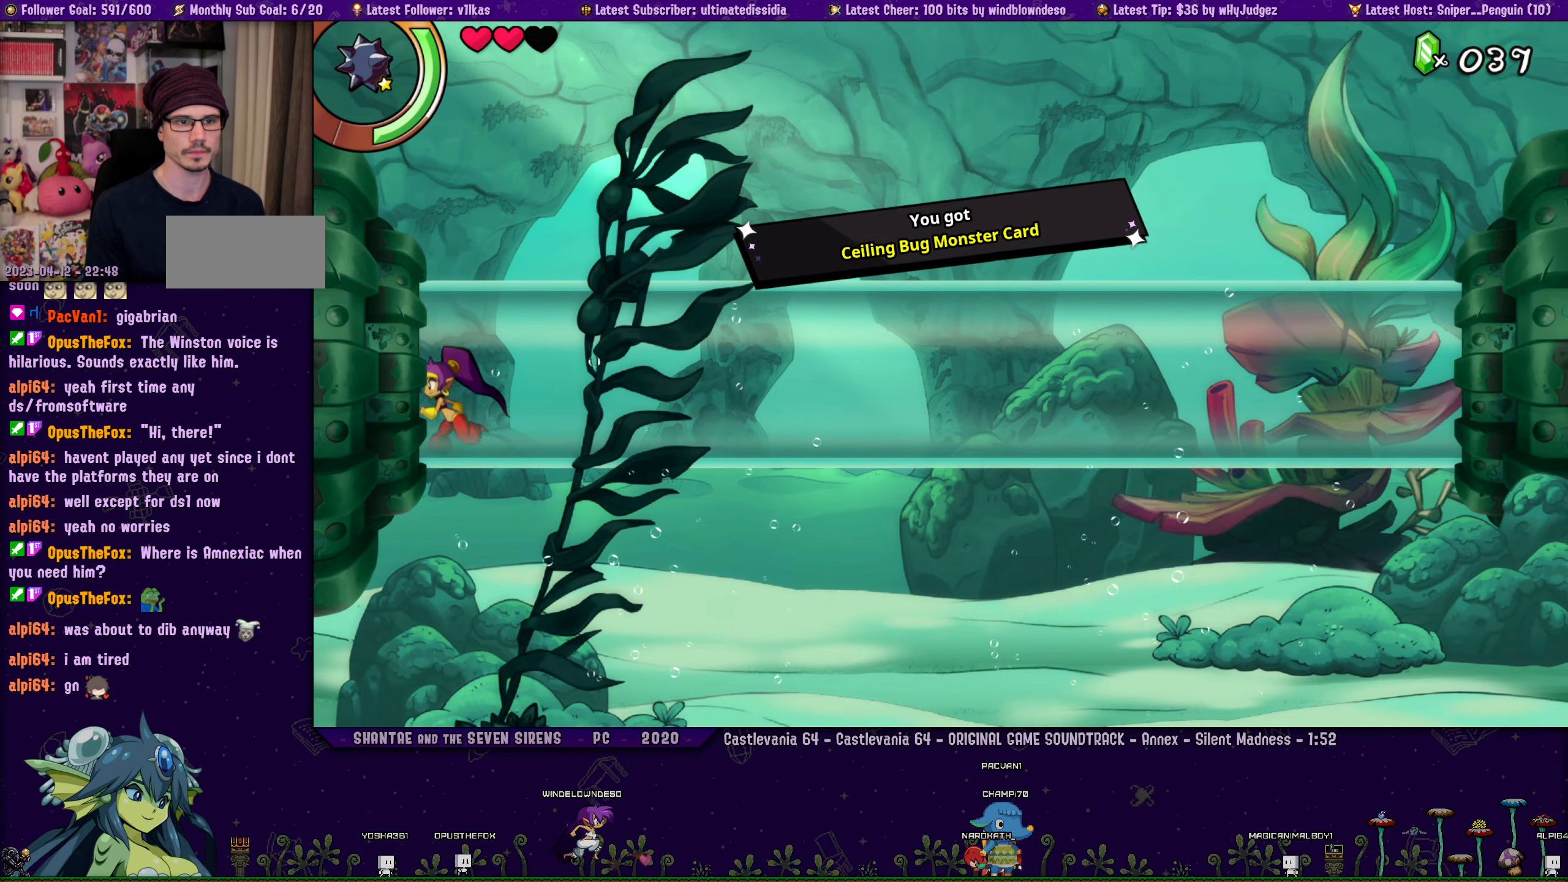
{"buttons": ["DPAD_LEFT"], "left_stick": "center", "button_events": []}
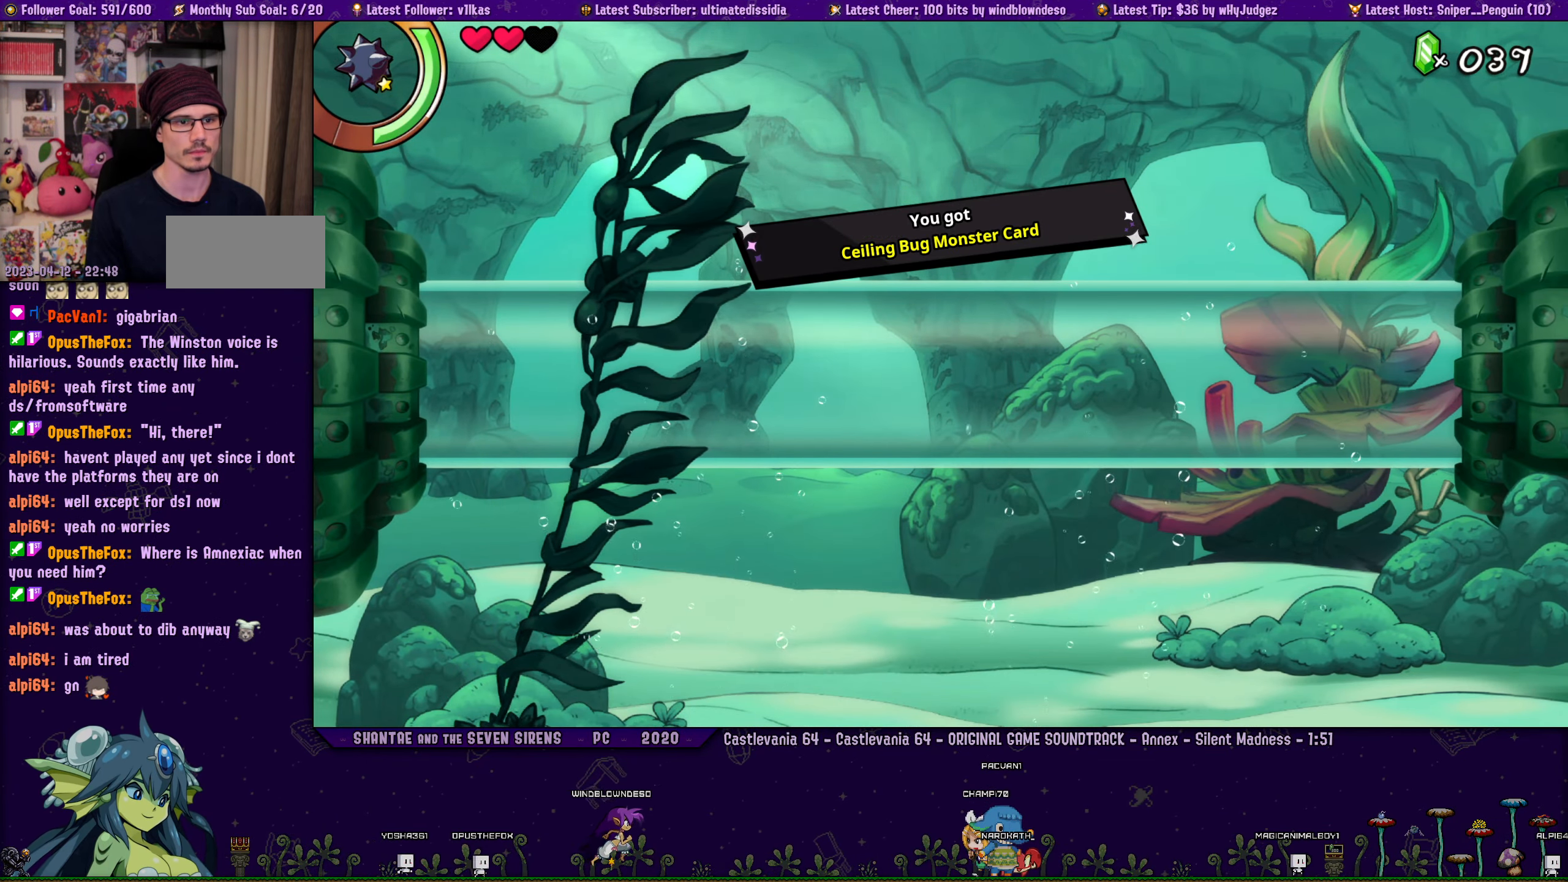
{"buttons": ["DPAD_LEFT"], "left_stick": "center", "button_events": []}
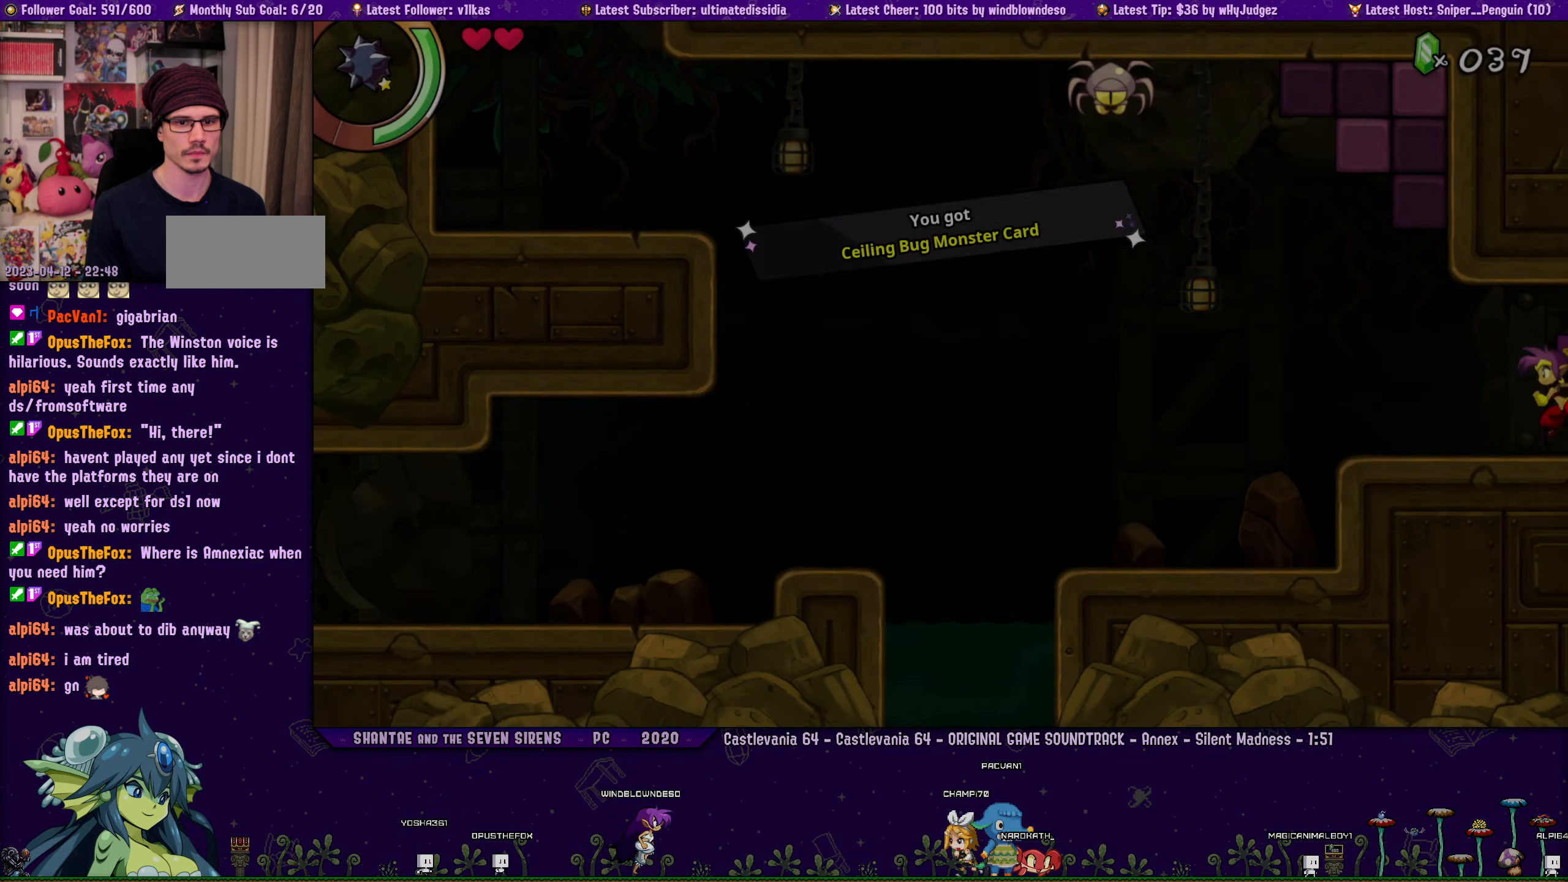
{"buttons": ["DPAD_LEFT"], "left_stick": "center", "button_events": []}
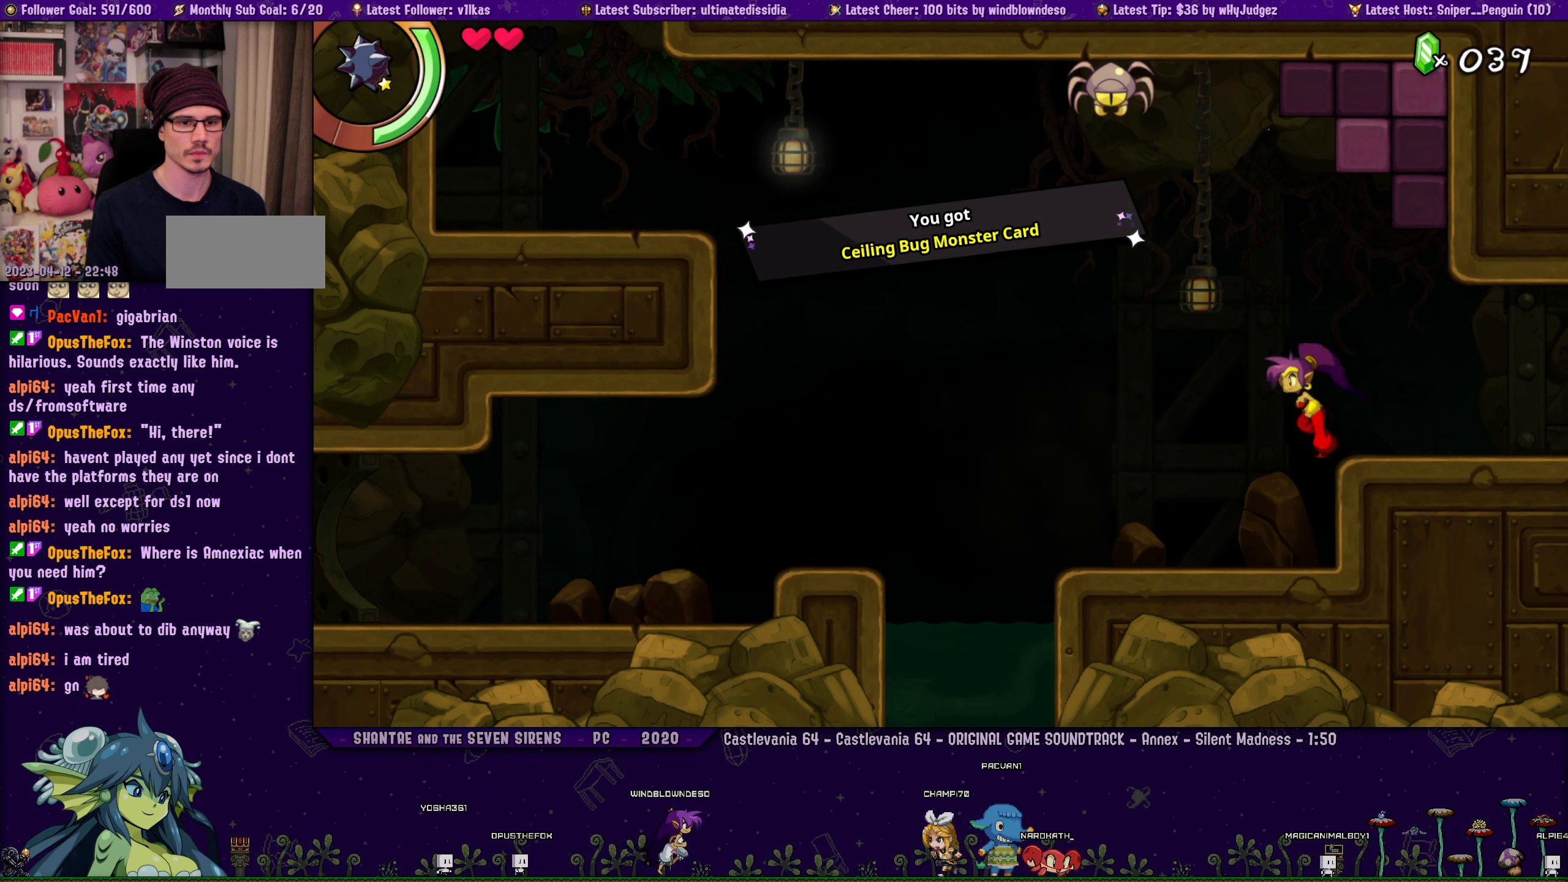
{"buttons": ["DPAD_LEFT"], "left_stick": "center", "button_events": [[400, "CROSS", "down"], [483, "CROSS", "up"]]}
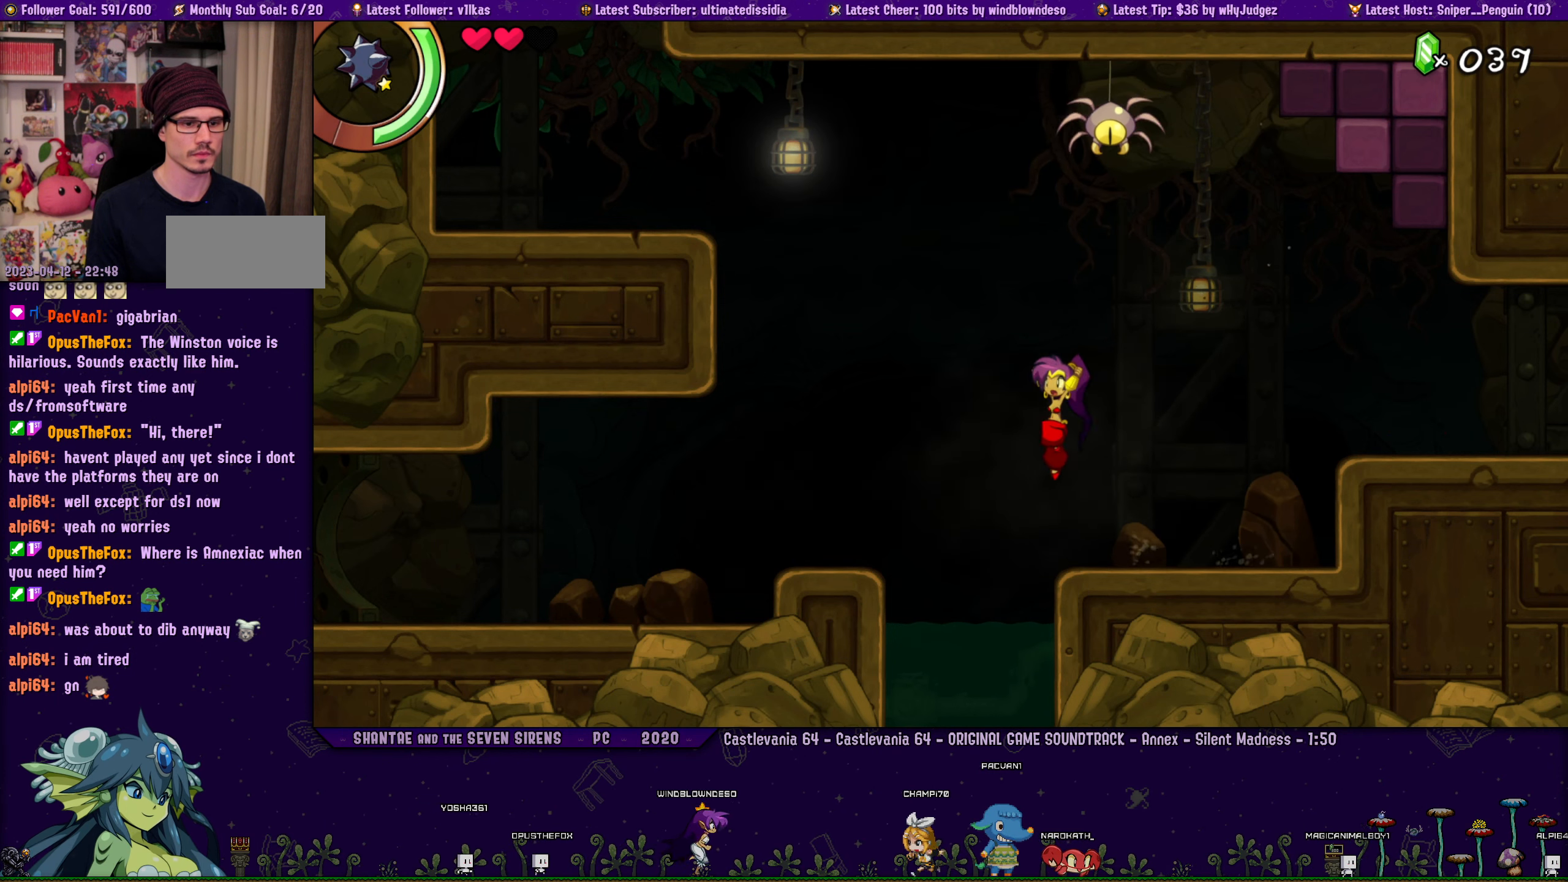
{"buttons": ["DPAD_LEFT"], "left_stick": "center", "button_events": [[383, "CROSS", "down"], [433, "CROSS", "up"]]}
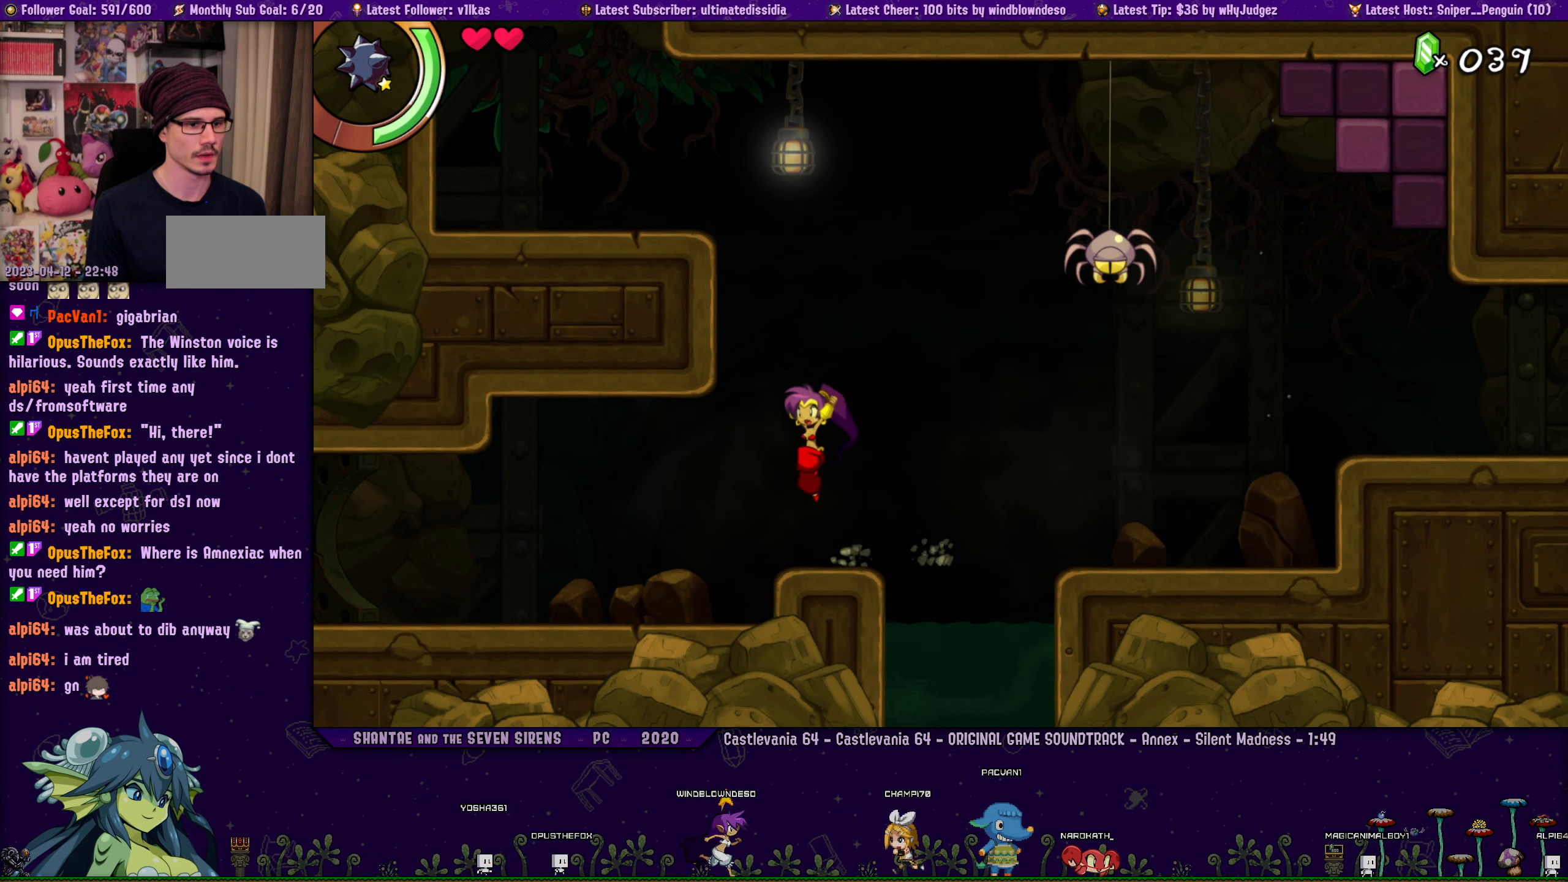
{"buttons": ["DPAD_LEFT"], "left_stick": "center", "button_events": []}
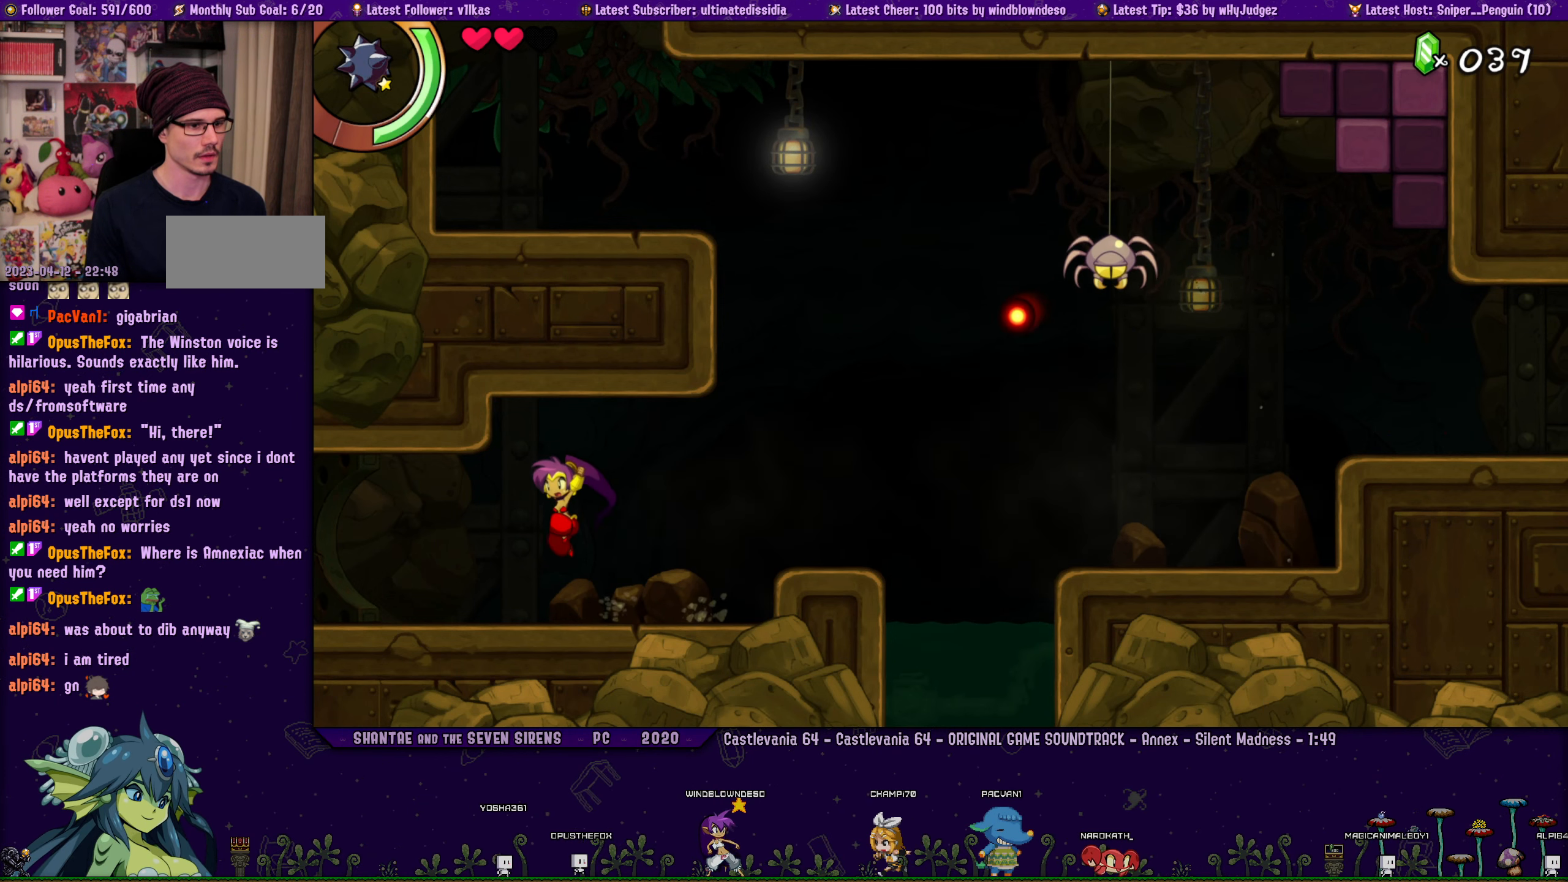
{"buttons": ["DPAD_LEFT"], "left_stick": "center", "button_events": [[283, "CROSS", "down"], [333, "CROSS", "up"]]}
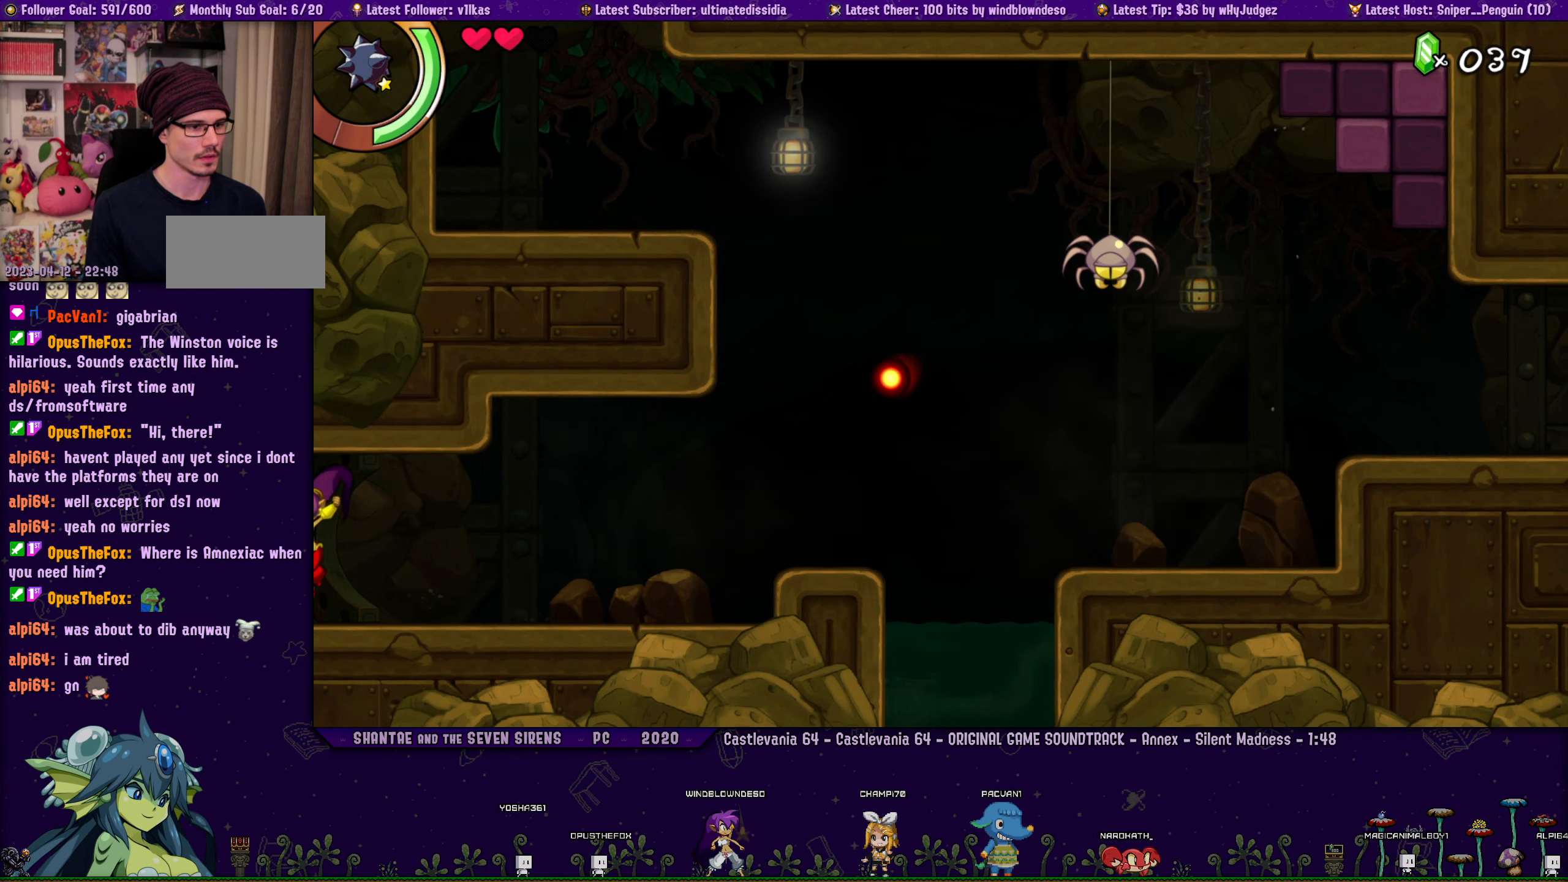
{"buttons": ["DPAD_LEFT"], "left_stick": "center", "button_events": []}
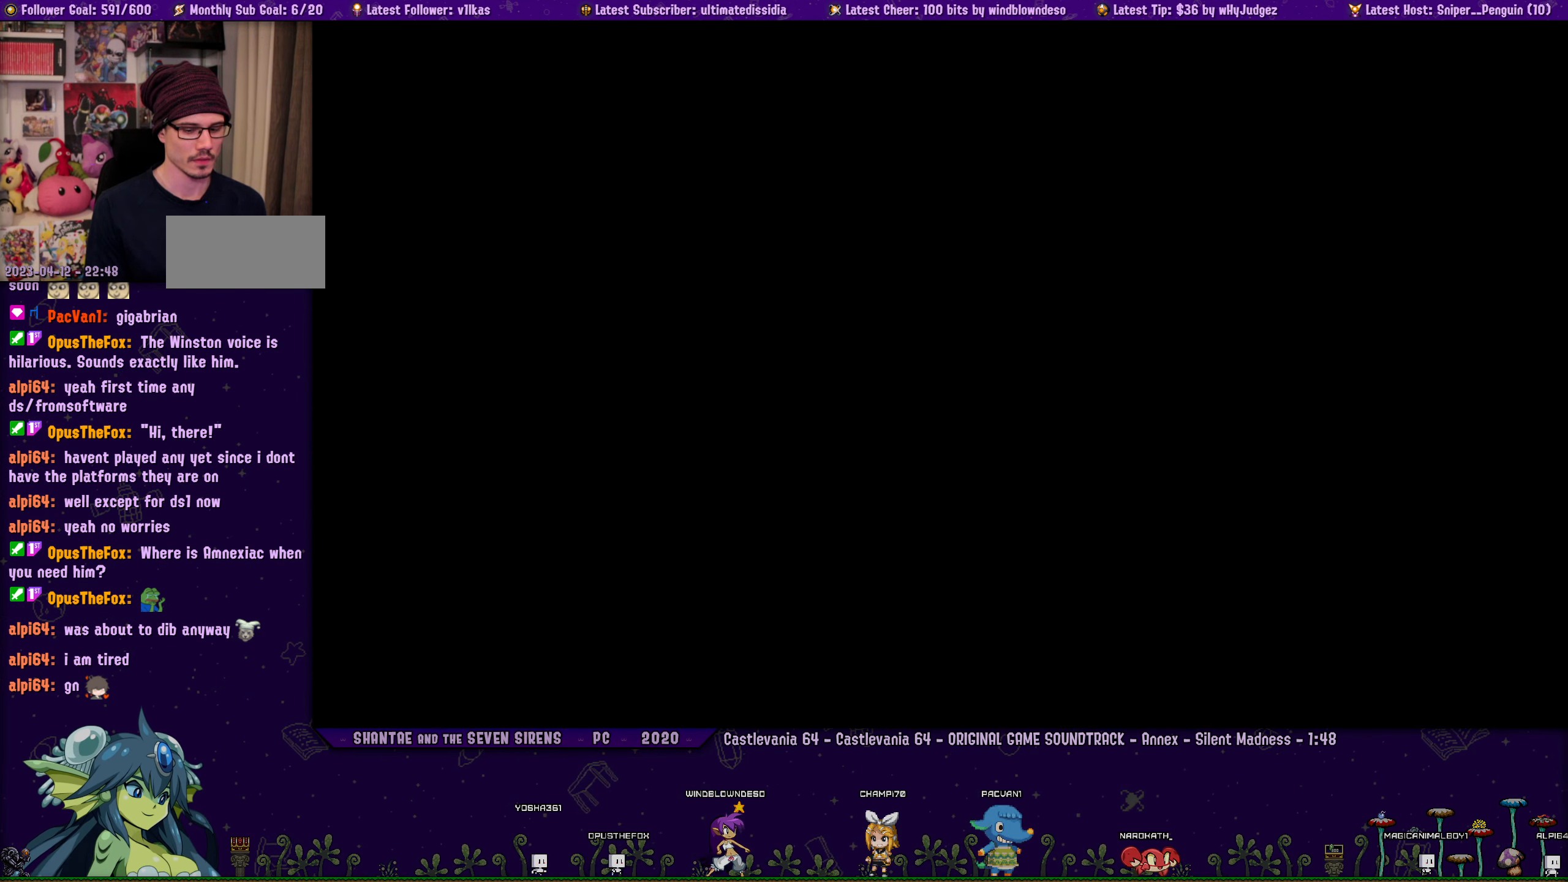
{"buttons": [], "left_stick": "center", "button_events": [[100, "DPAD_LEFT", "up"]]}